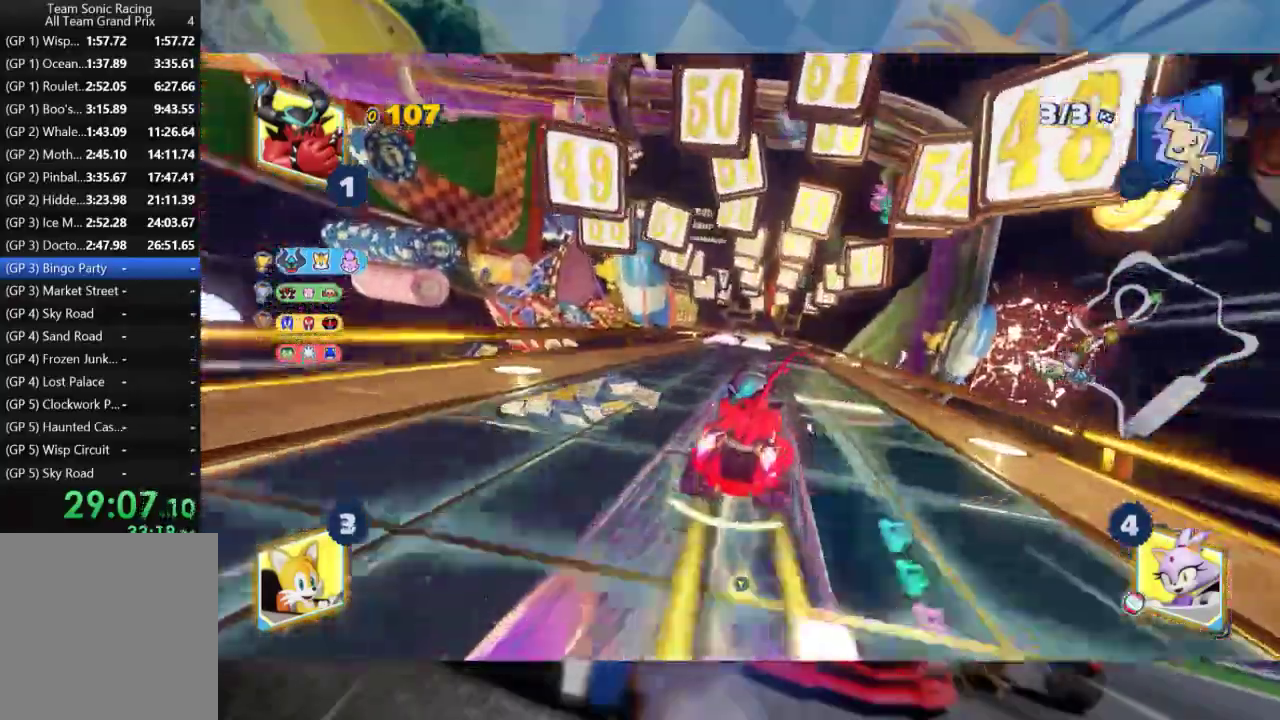
Gameplay with a controller (Xbox layout); each line is a JSON object with the inputs held at the frame after it (dt_ms = milliseconds from this image to that frame). "events" lists button and stick changes between this image and that frame as [ms after this image, input, new state], when the widget could be followed in between. Not read: A.
{"dt_ms": 500, "buttons": ["R2"], "left_stick": "left", "right_stick": "center", "events": [[67, "left_stick", "center"], [350, "left_stick", "right"], [483, "left_stick", "left"], [500, "L2", "up"]]}
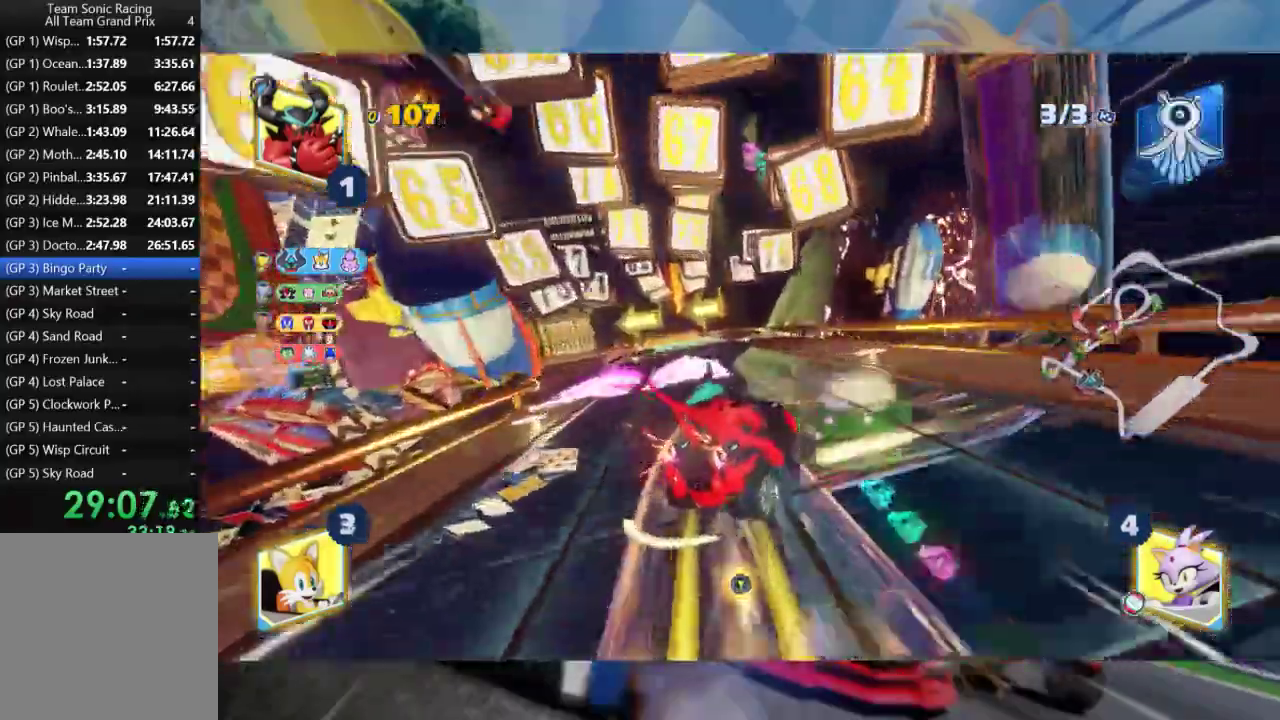
{"dt_ms": 500, "buttons": ["L2", "R2"], "left_stick": "left", "right_stick": "center", "events": [[100, "L2", "down"]]}
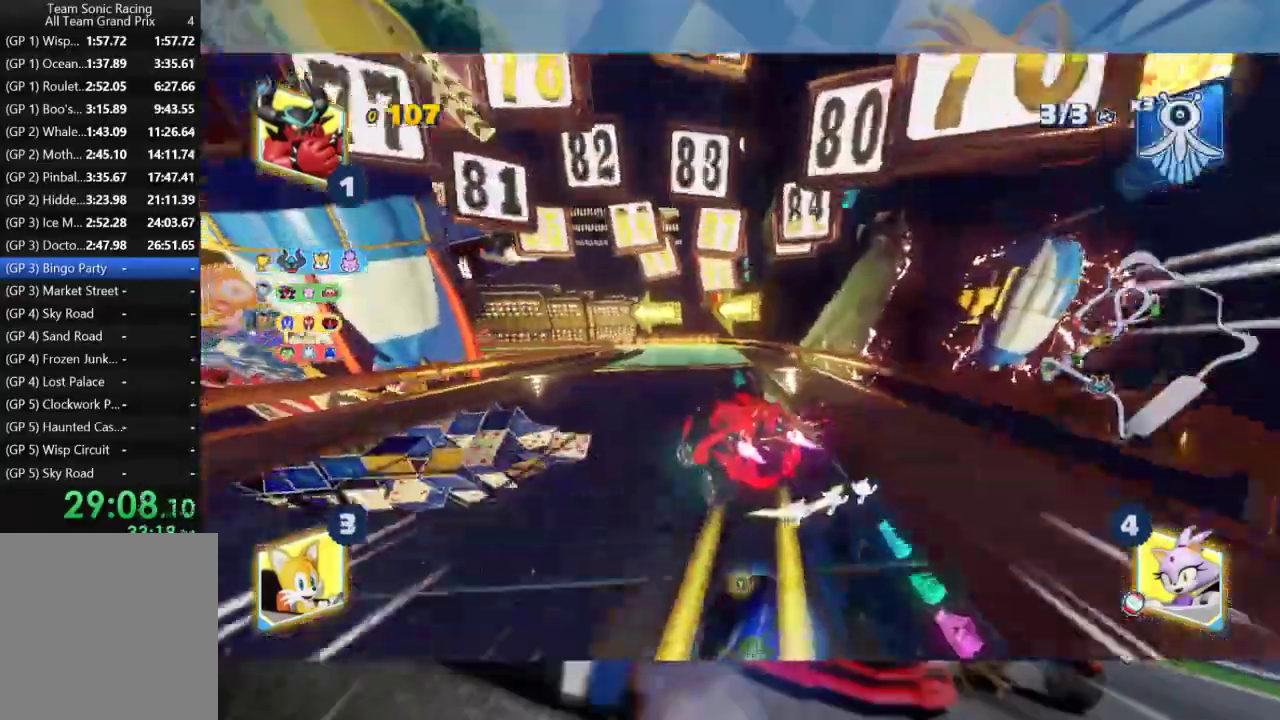
{"dt_ms": 500, "buttons": ["L2"], "left_stick": "left", "right_stick": "center", "events": [[400, "R2", "up"]]}
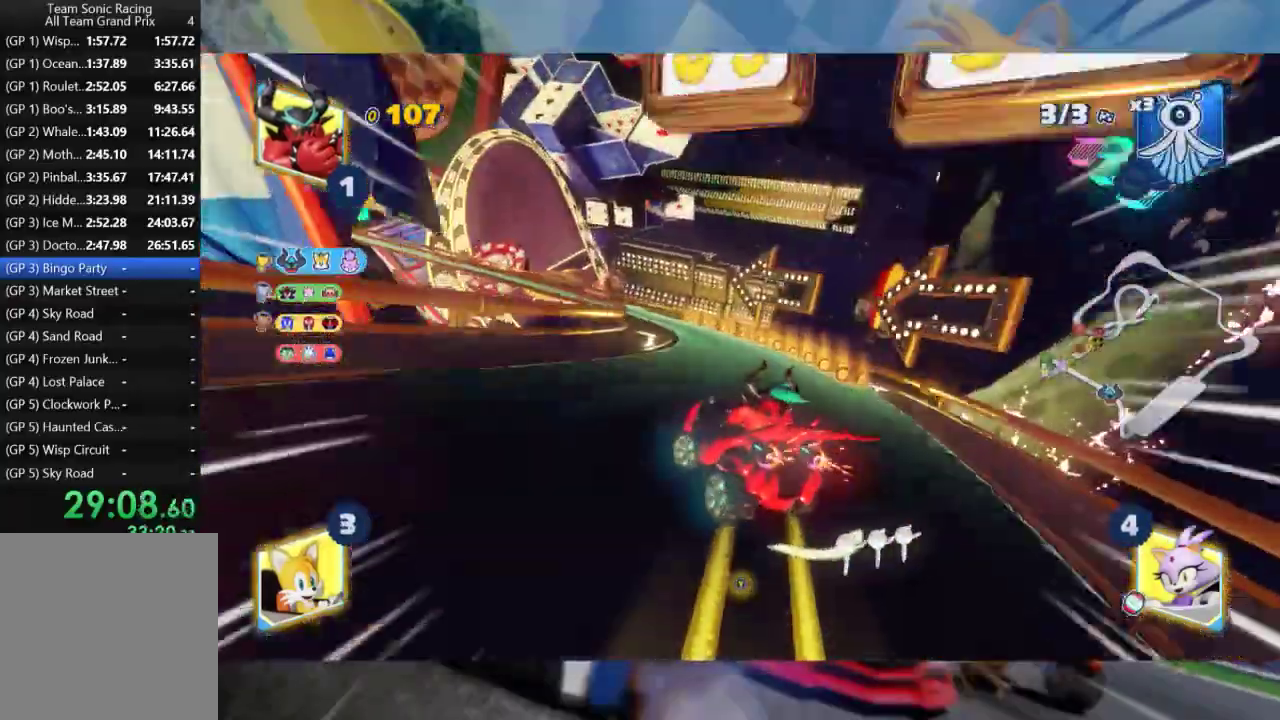
{"dt_ms": 500, "buttons": ["L2"], "left_stick": "left", "right_stick": "center", "events": [[167, "R2", "down"], [450, "R2", "up"]]}
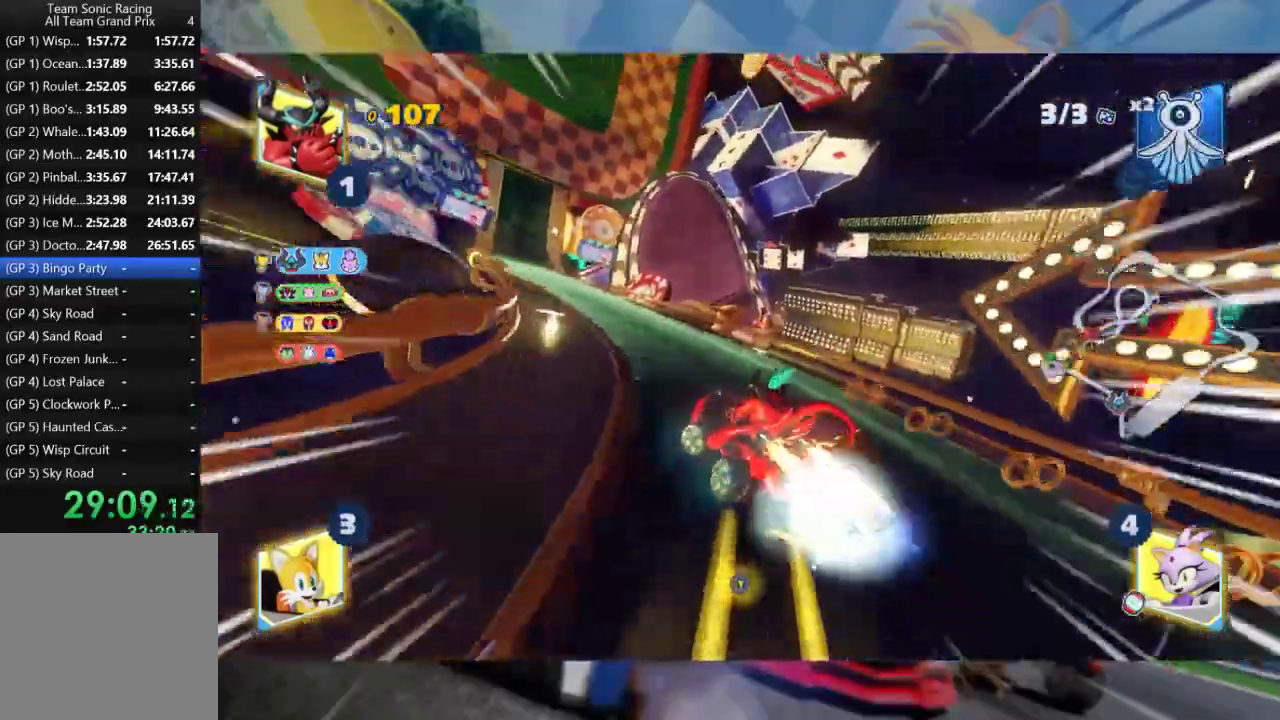
{"dt_ms": 500, "buttons": ["L2", "R2"], "left_stick": "left", "right_stick": "center", "events": [[283, "R2", "down"]]}
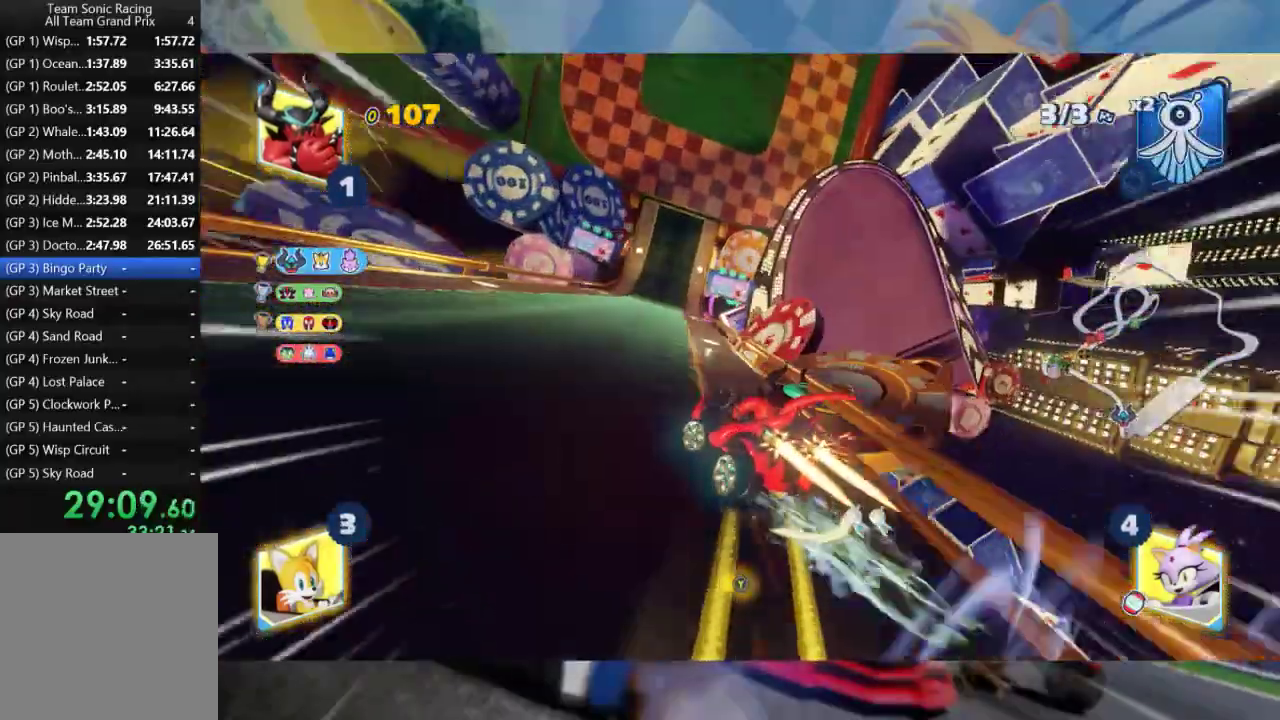
{"dt_ms": 500, "buttons": ["R2"], "left_stick": "center", "right_stick": "center", "events": [[50, "left_stick", "center"], [267, "L2", "up"]]}
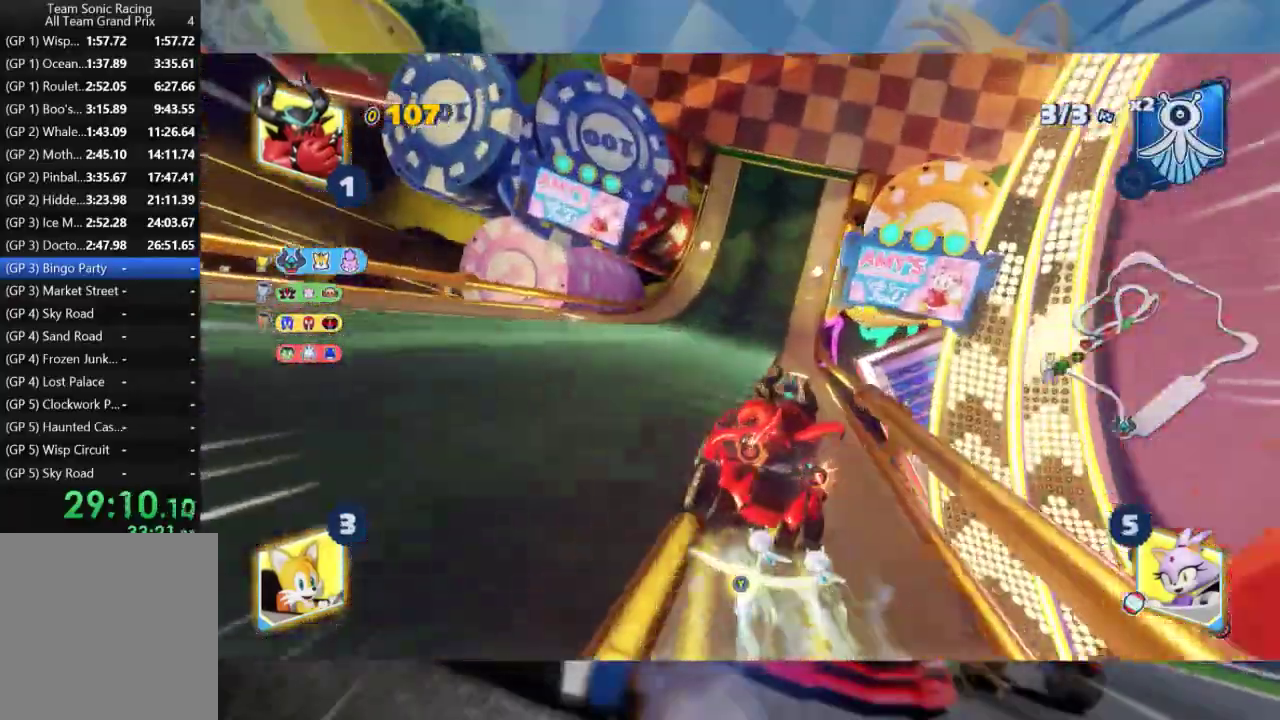
{"dt_ms": 500, "buttons": ["R2"], "left_stick": "left", "right_stick": "center", "events": [[433, "left_stick", "left"]]}
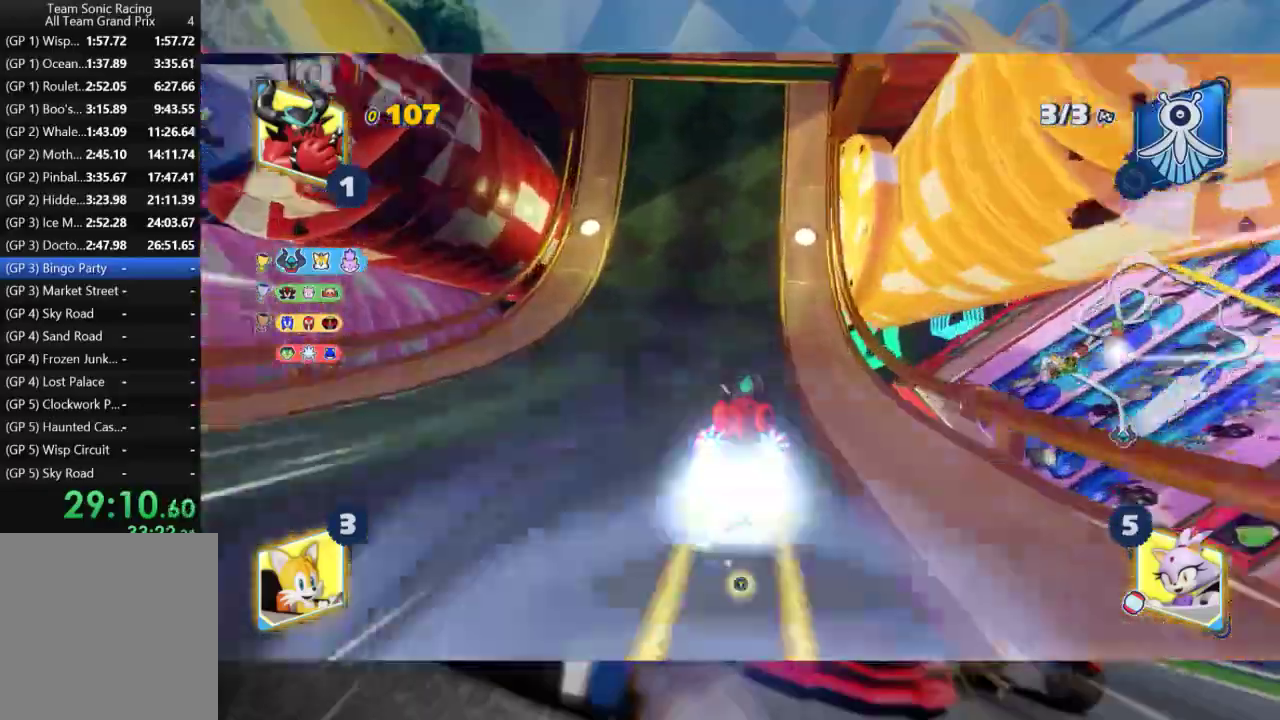
{"dt_ms": 500, "buttons": ["Y", "R2"], "left_stick": "left", "right_stick": "center", "events": [[400, "Y", "down"]]}
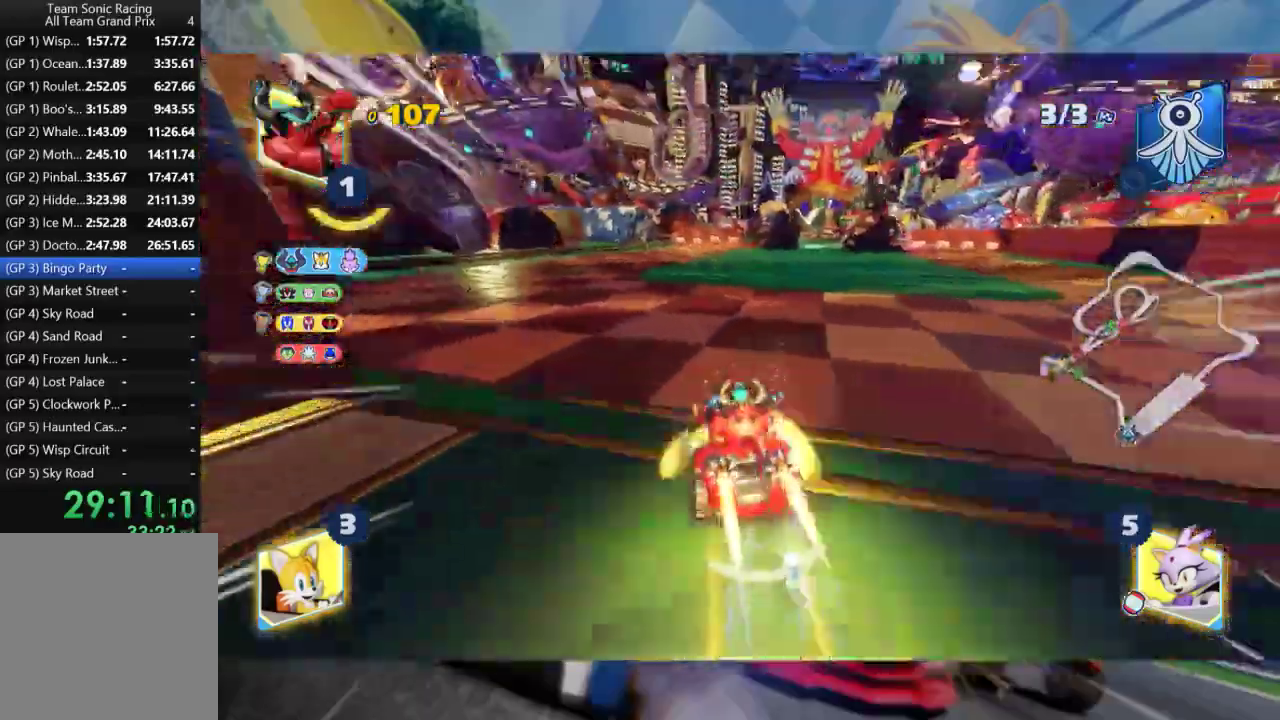
{"dt_ms": 500, "buttons": ["L2", "R2"], "left_stick": "right", "right_stick": "center", "events": [[17, "Y", "up"], [83, "left_stick", "center"], [200, "left_stick", "right"], [350, "L2", "down"]]}
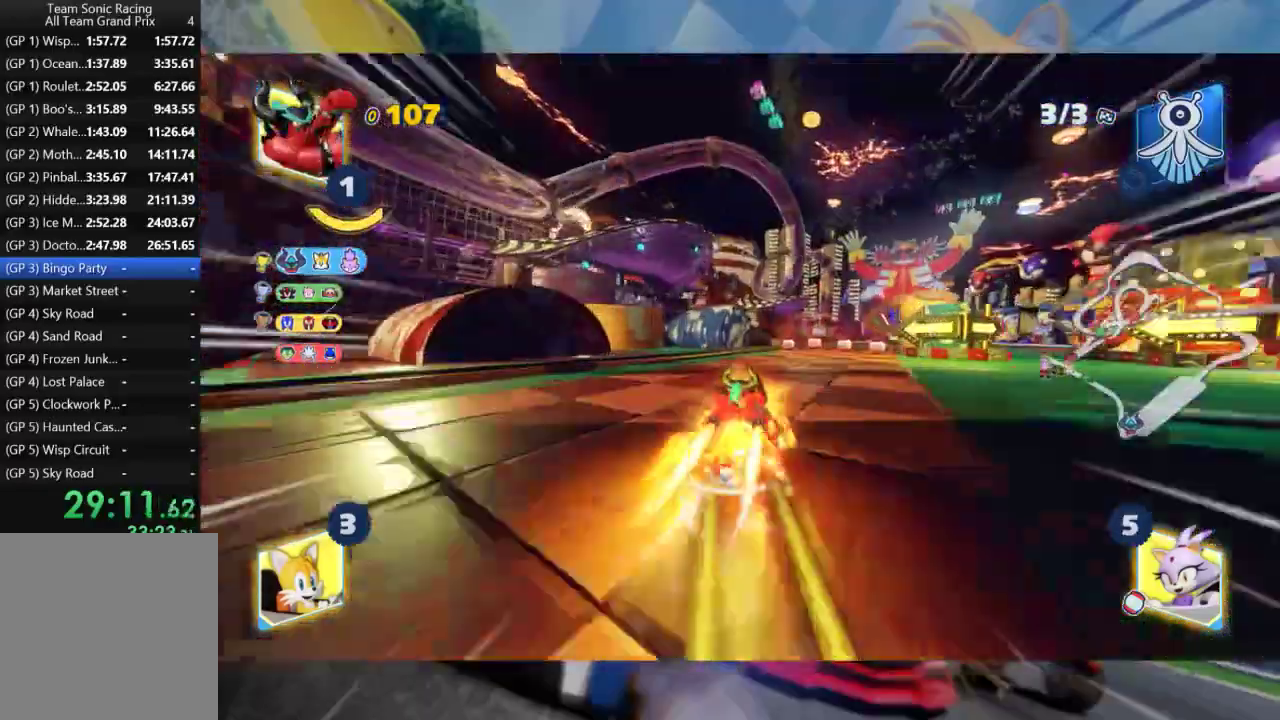
{"dt_ms": 500, "buttons": ["L2", "R2"], "left_stick": "right", "right_stick": "center", "events": [[83, "left_stick", "center"], [183, "left_stick", "right"]]}
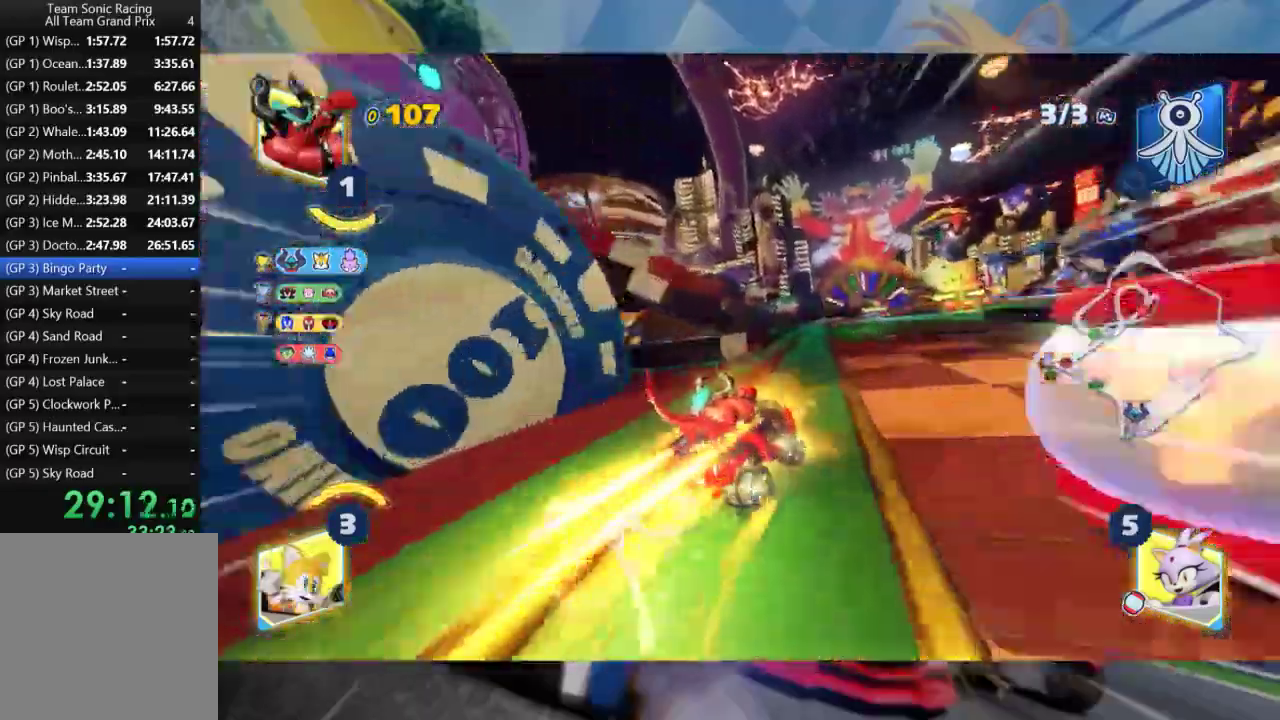
{"dt_ms": 500, "buttons": ["R2"], "left_stick": "center", "right_stick": "center", "events": [[17, "L2", "up"], [117, "left_stick", "center"]]}
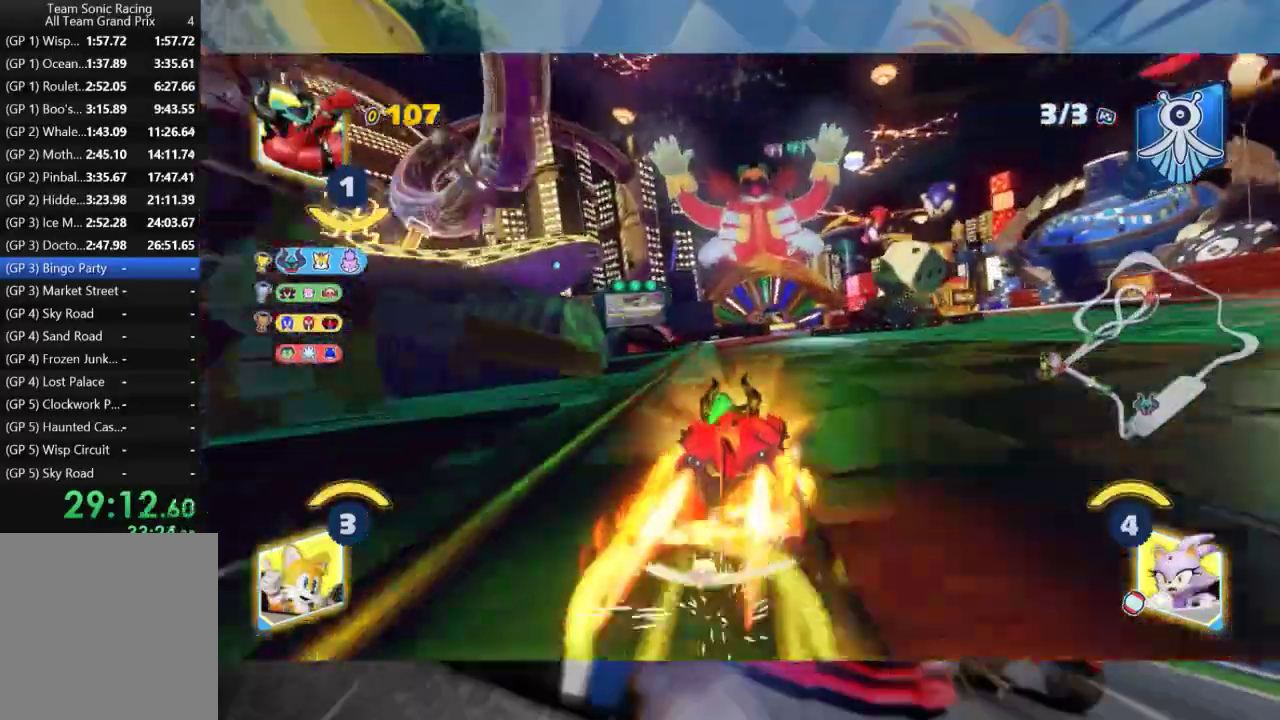
{"dt_ms": 500, "buttons": ["R2"], "left_stick": "right", "right_stick": "center", "events": [[217, "left_stick", "right"], [350, "left_stick", "center"], [483, "left_stick", "right"]]}
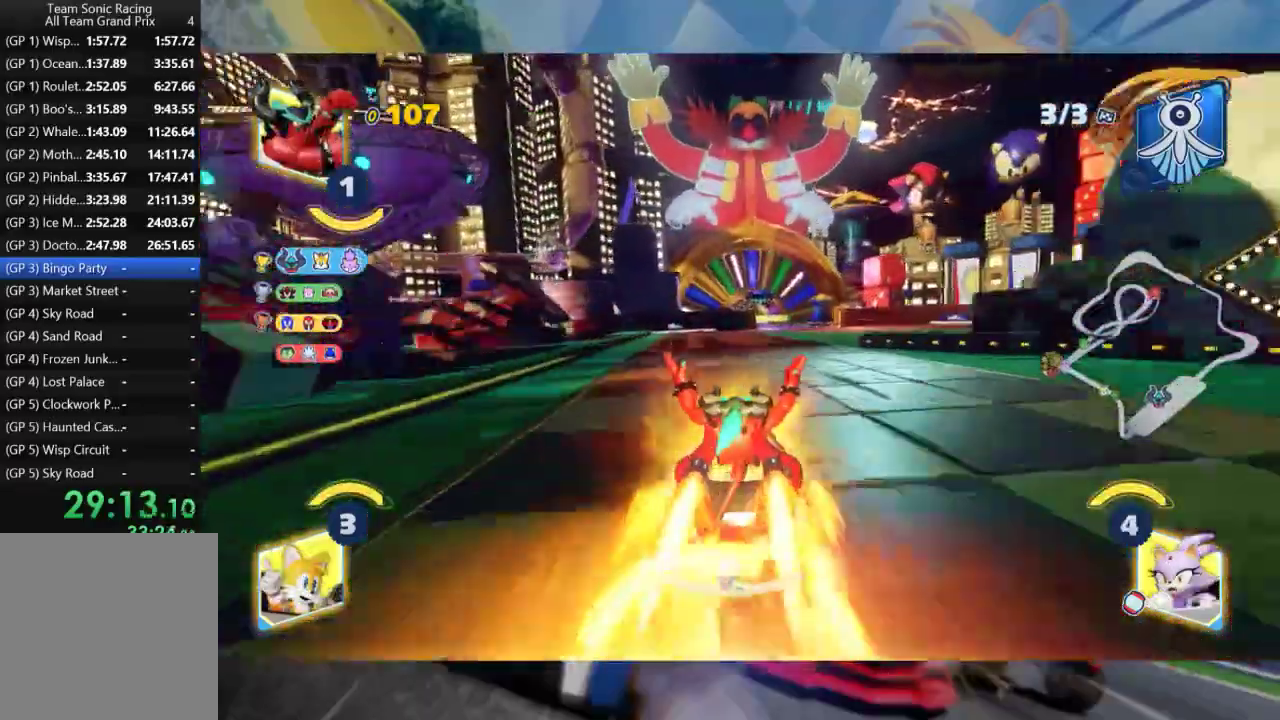
{"dt_ms": 500, "buttons": ["R2"], "left_stick": "left", "right_stick": "center", "events": [[133, "left_stick", "center"], [467, "left_stick", "left"]]}
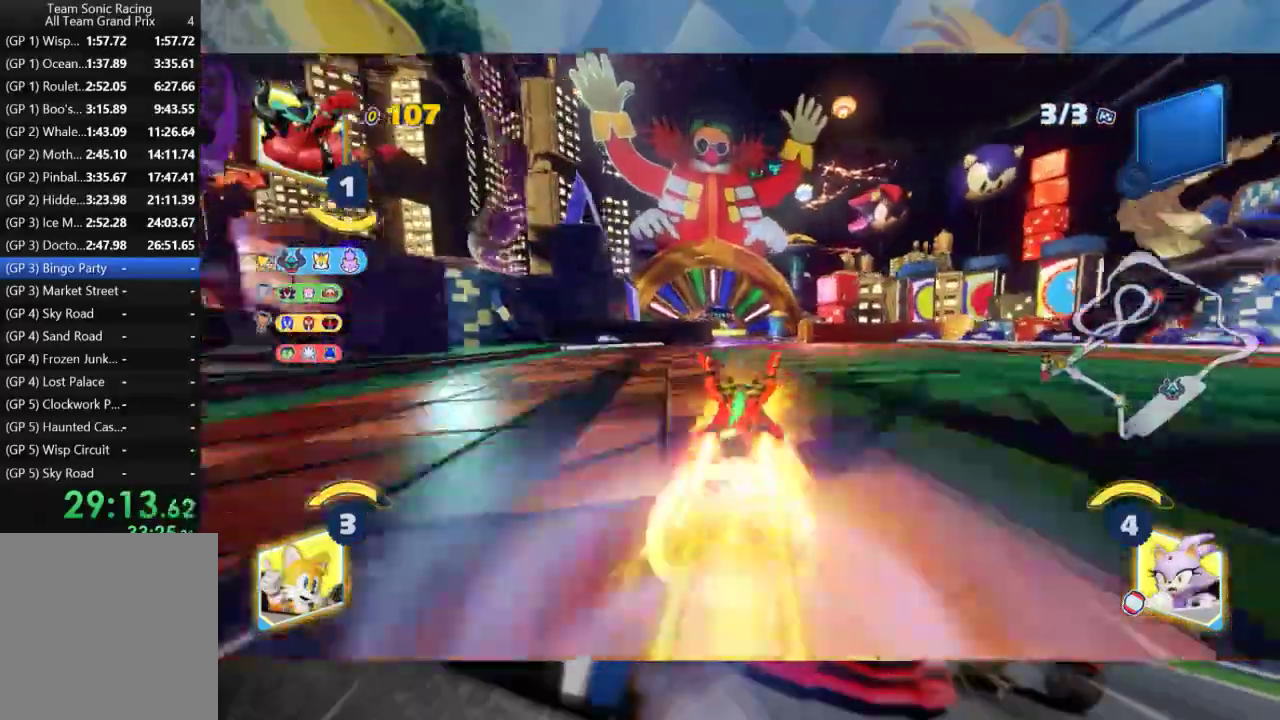
{"dt_ms": 500, "buttons": ["R2"], "left_stick": "center", "right_stick": "center", "events": [[150, "left_stick", "center"]]}
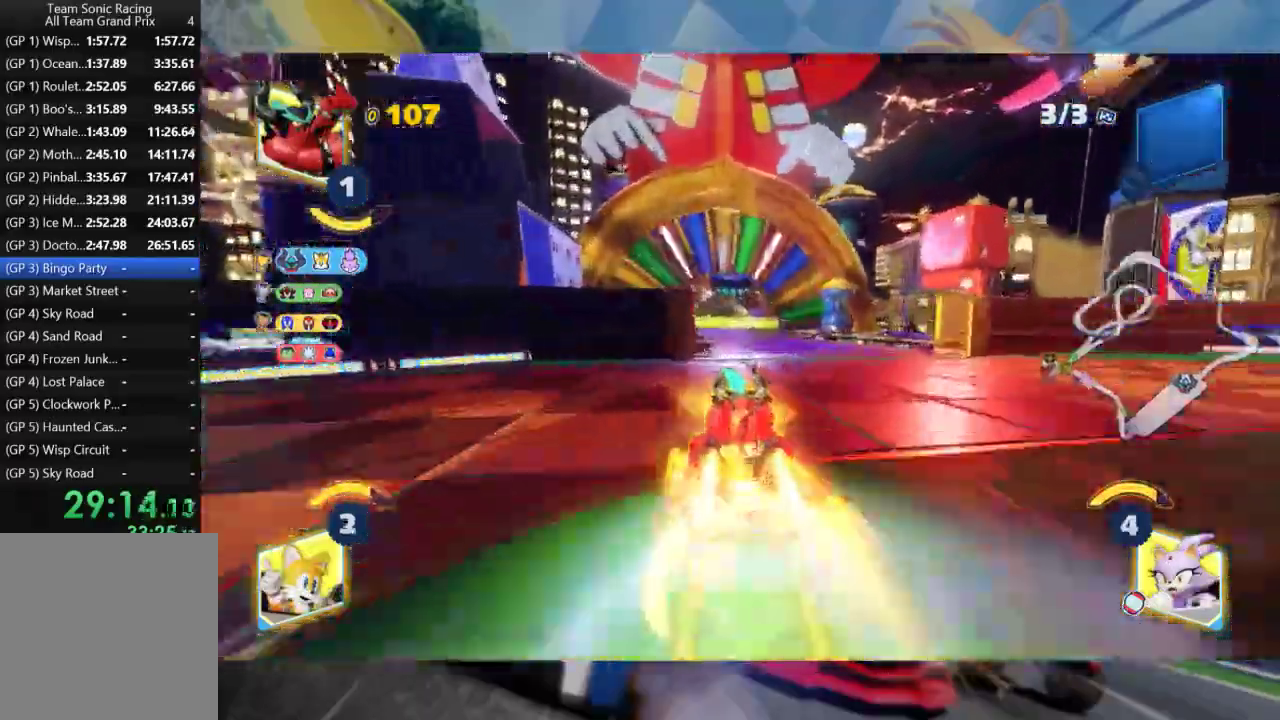
{"dt_ms": 500, "buttons": ["R2"], "left_stick": "left", "right_stick": "center", "events": [[83, "left_stick", "right"], [217, "left_stick", "center"], [450, "left_stick", "left"]]}
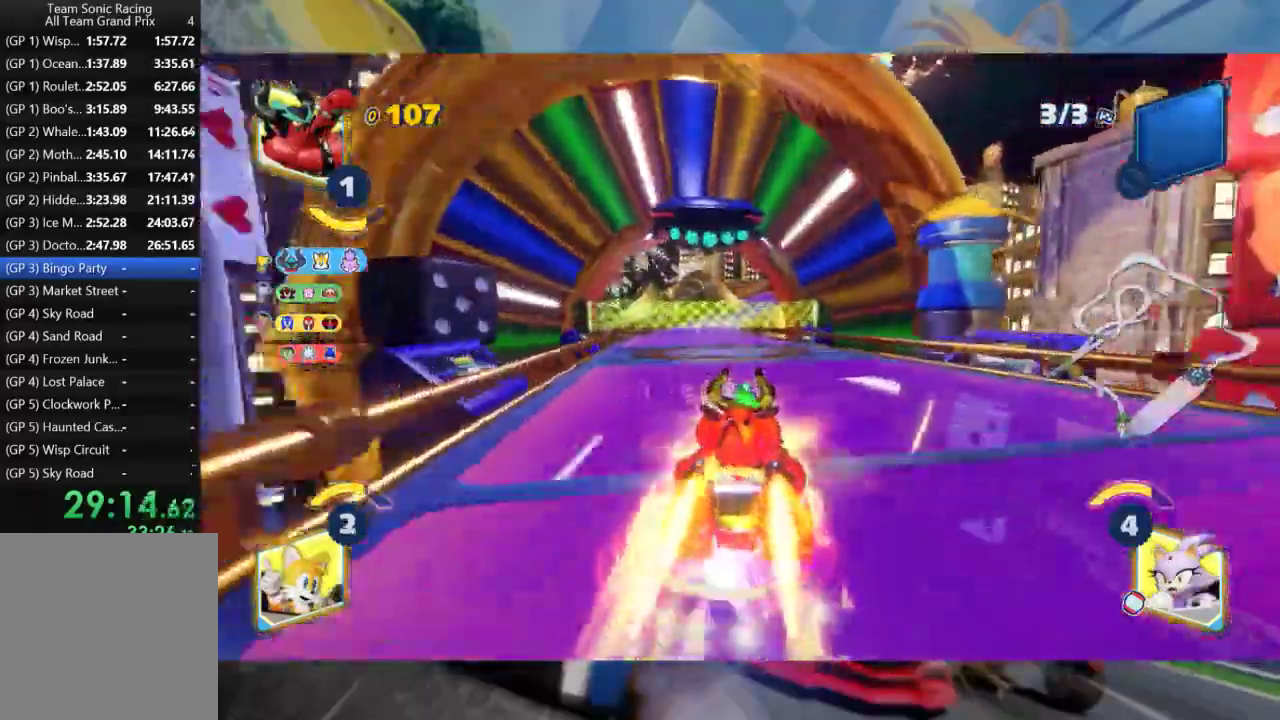
{"dt_ms": 1000, "buttons": [], "left_stick": "center", "right_stick": "center", "events": [[233, "left_stick", "center"], [333, "left_stick", "right"], [517, "left_stick", "center"], [633, "R2", "up"]]}